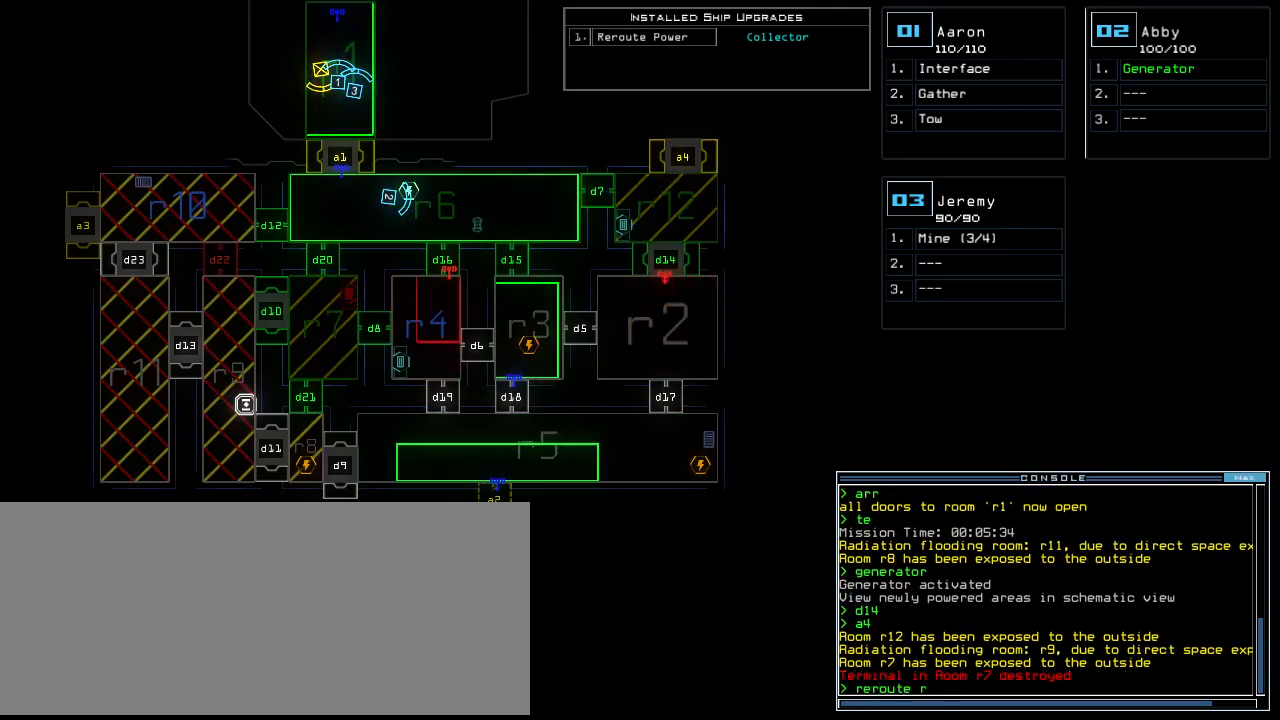
Gameplay with keyboard; each line is a JSON object with the keys held at the frame after it. "events" lists presses ("down") and releases ("up") of ".", "0", "1", "2", "3", "4", "5", "6", "7", "8", "9", "a", "b", "backspace", "c", "caps_lock", "comma", "ctrl_l", "ctrl_r", "d", "down", "e", "equals", "escape", "f", "f10", "g", "h", "i", "j", "k", "l", "left", "m", "minus", "n", "o", "p", "q", "quote", "r", "return", "right", "s", "semicolon", "shift_l", "shift_r", "space", "t", "tab", "tilde", "u", "up", "v", "w", "x", "y" and "z" between this image and that frame as [ms after this image, input, new state], when the widget could be followed in between. No other keys are recorded. Mouse input is not recorded.
{"keys": [], "events": []}
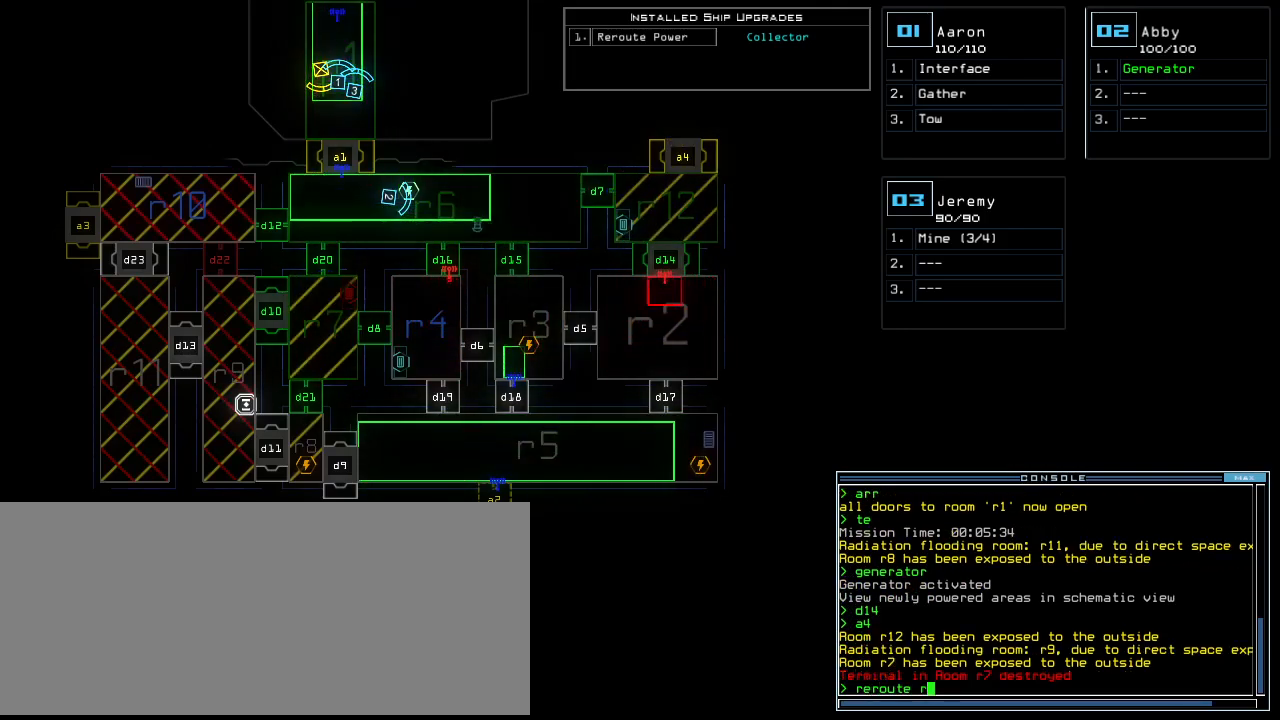
{"keys": [], "events": []}
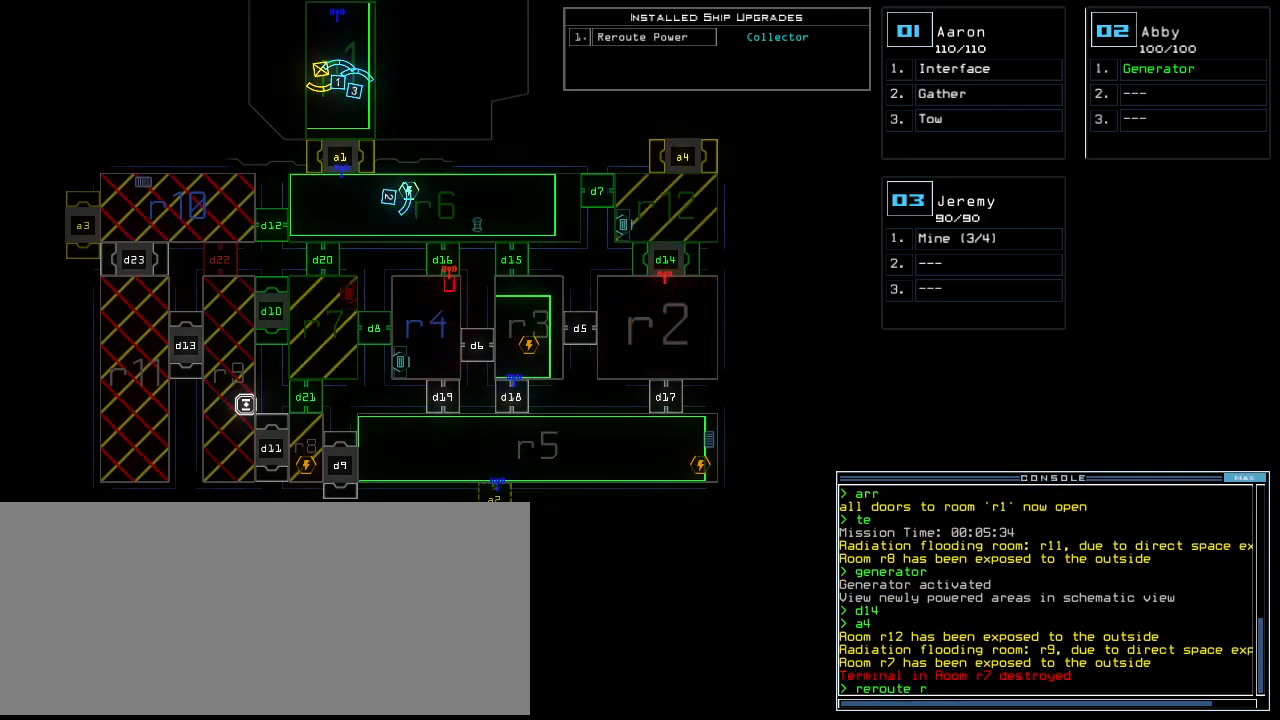
{"keys": [], "events": []}
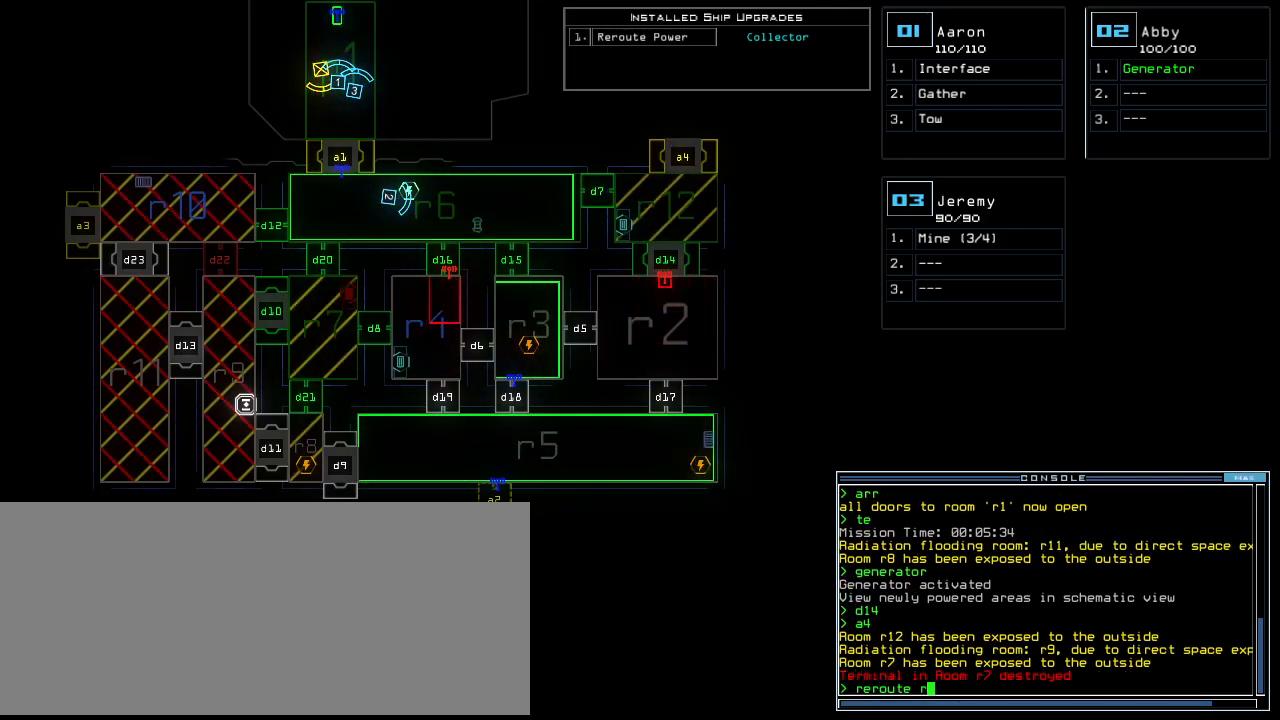
{"keys": [], "events": []}
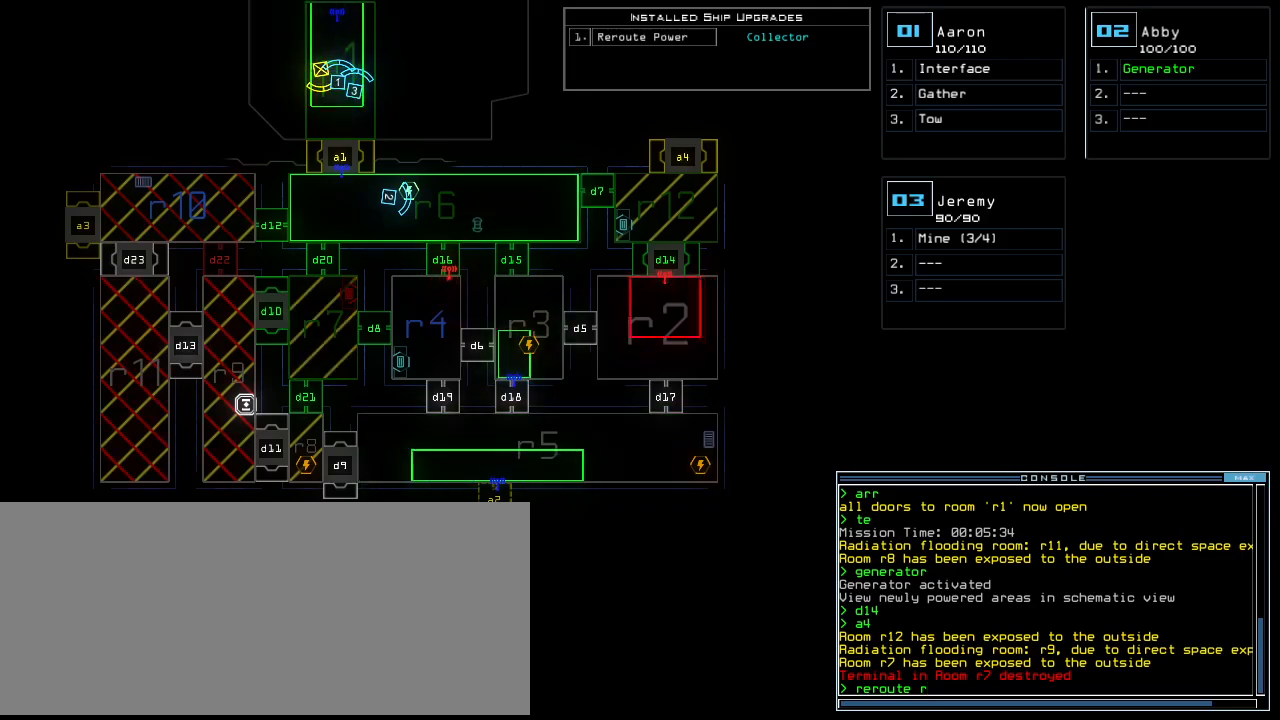
{"keys": [], "events": [[180, "escape", "down"], [280, "escape", "up"]]}
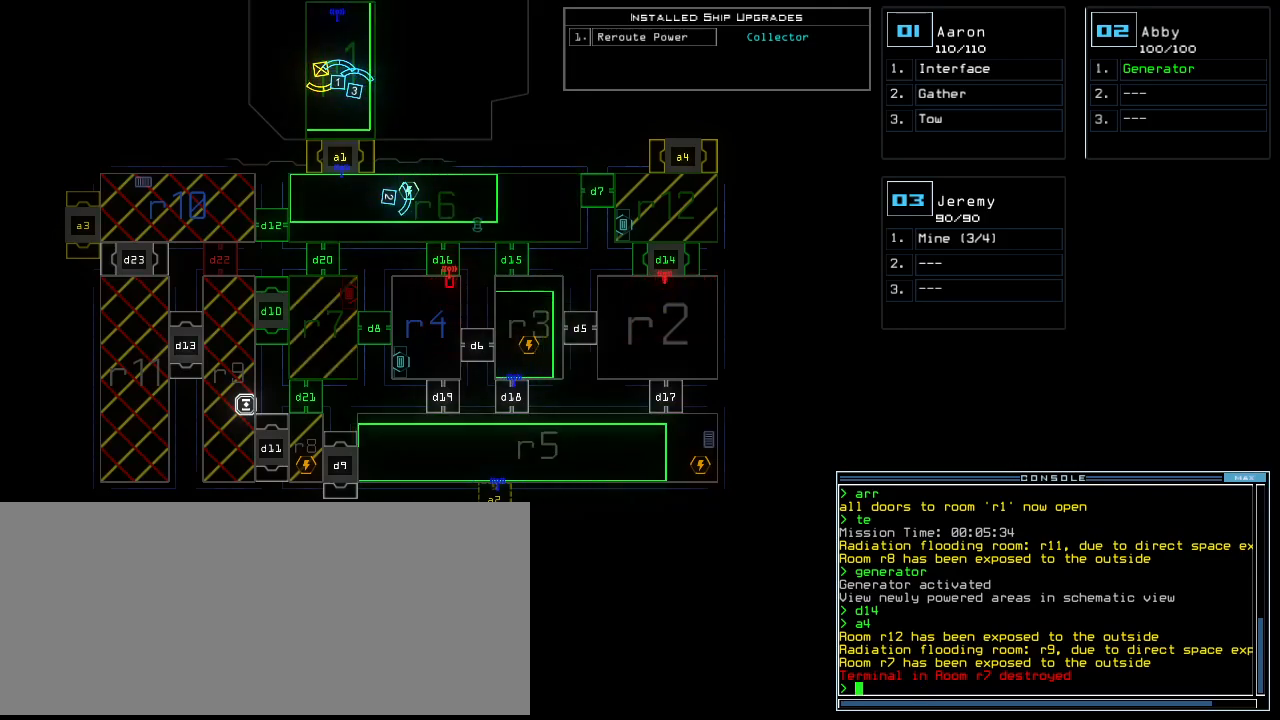
{"keys": [], "events": [[20, "d", "down"], [120, "d", "up"], [240, "return", "down"], [320, "return", "up"]]}
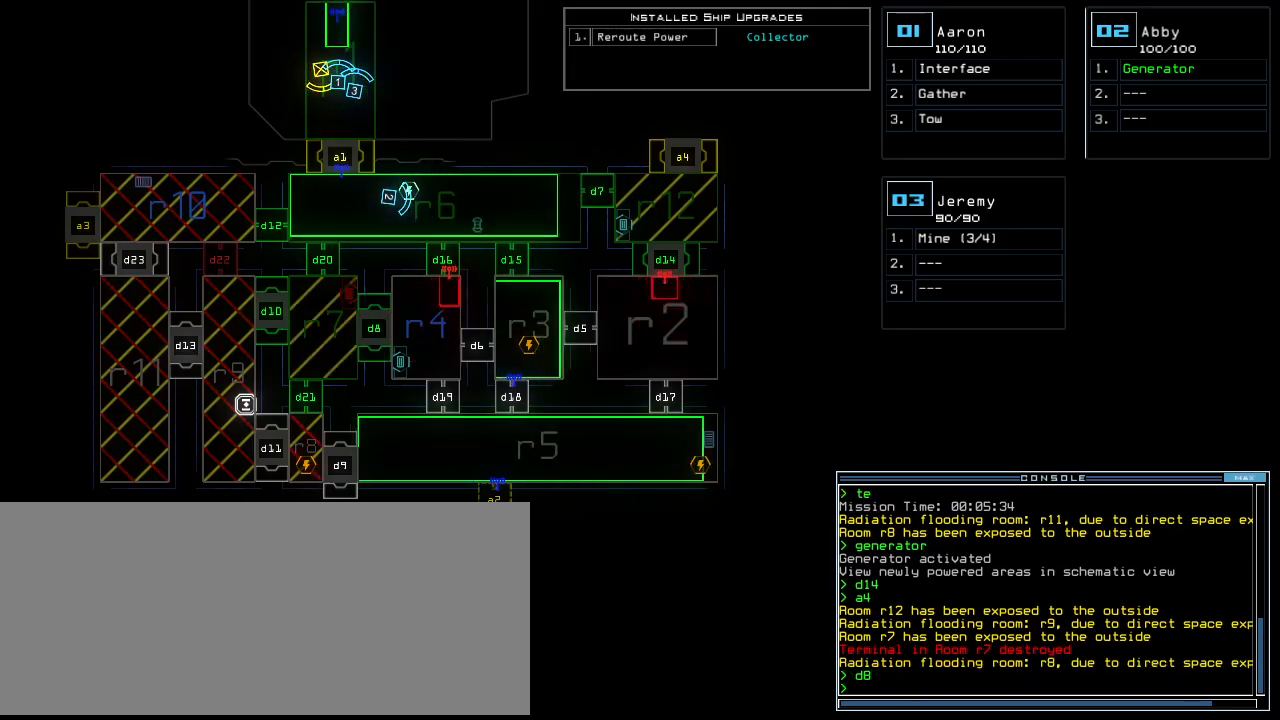
{"keys": ["r"], "events": [[340, "r", "down"], [380, "e", "down"], [380, "r", "up"], [480, "e", "up"], [480, "r", "down"]]}
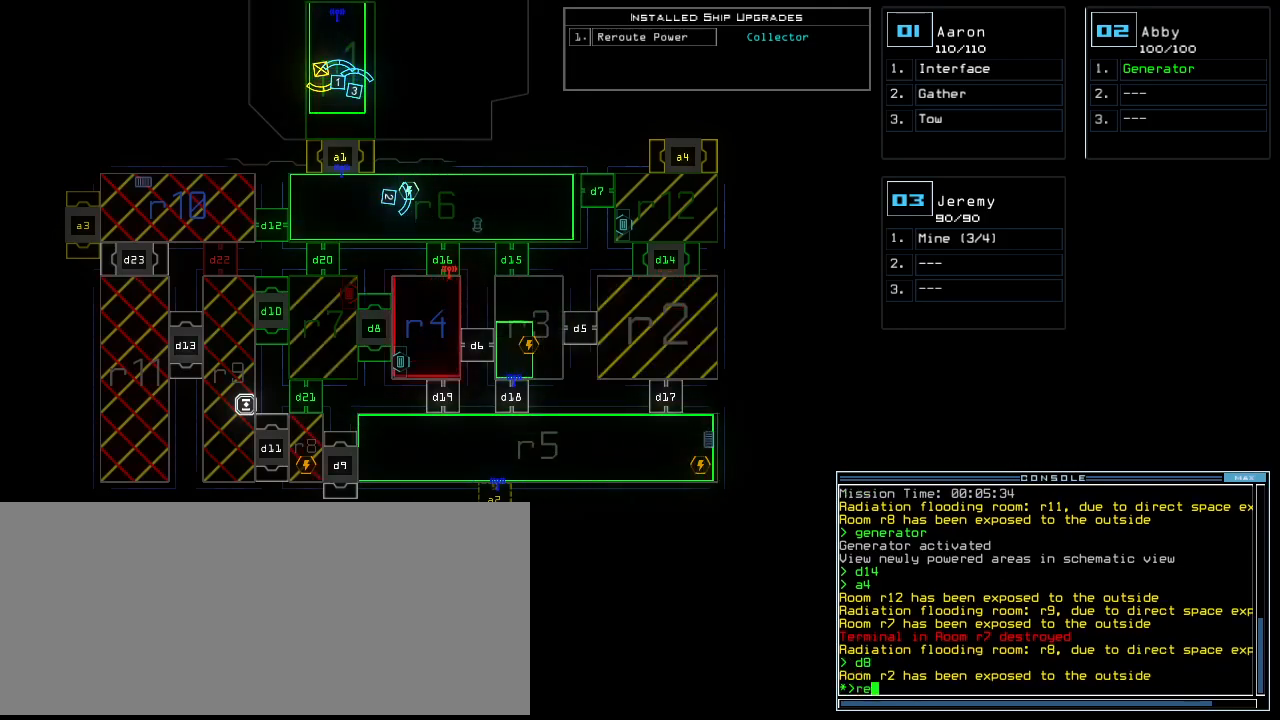
{"keys": [], "events": [[60, "r", "up"], [60, "space", "down"], [120, "space", "up"]]}
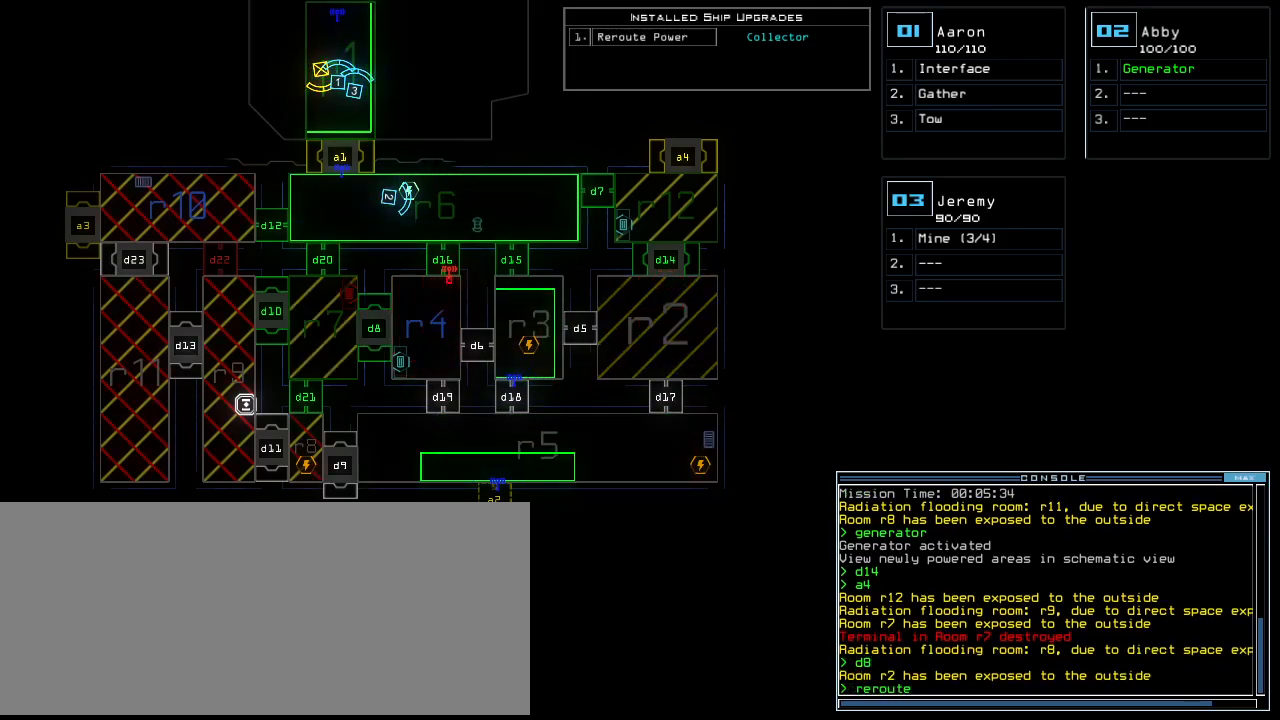
{"keys": [], "events": [[420, "r", "down"], [500, "r", "up"]]}
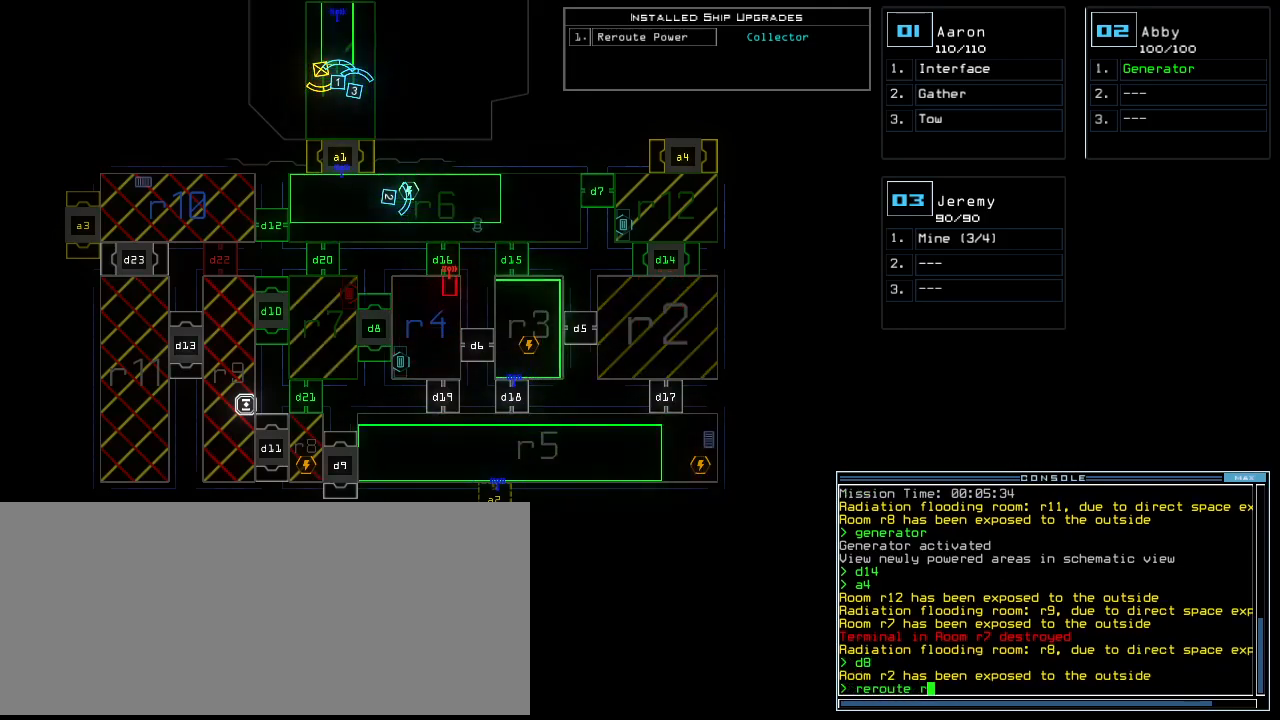
{"keys": [], "events": []}
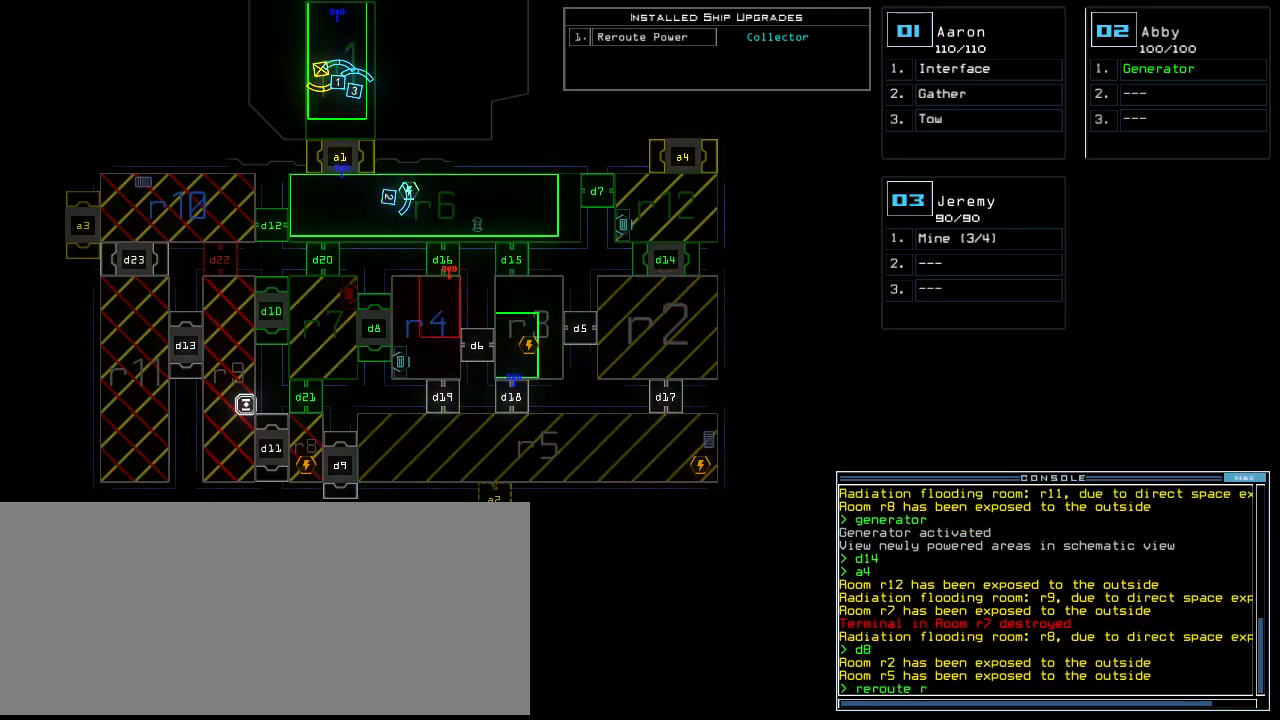
{"keys": [], "events": []}
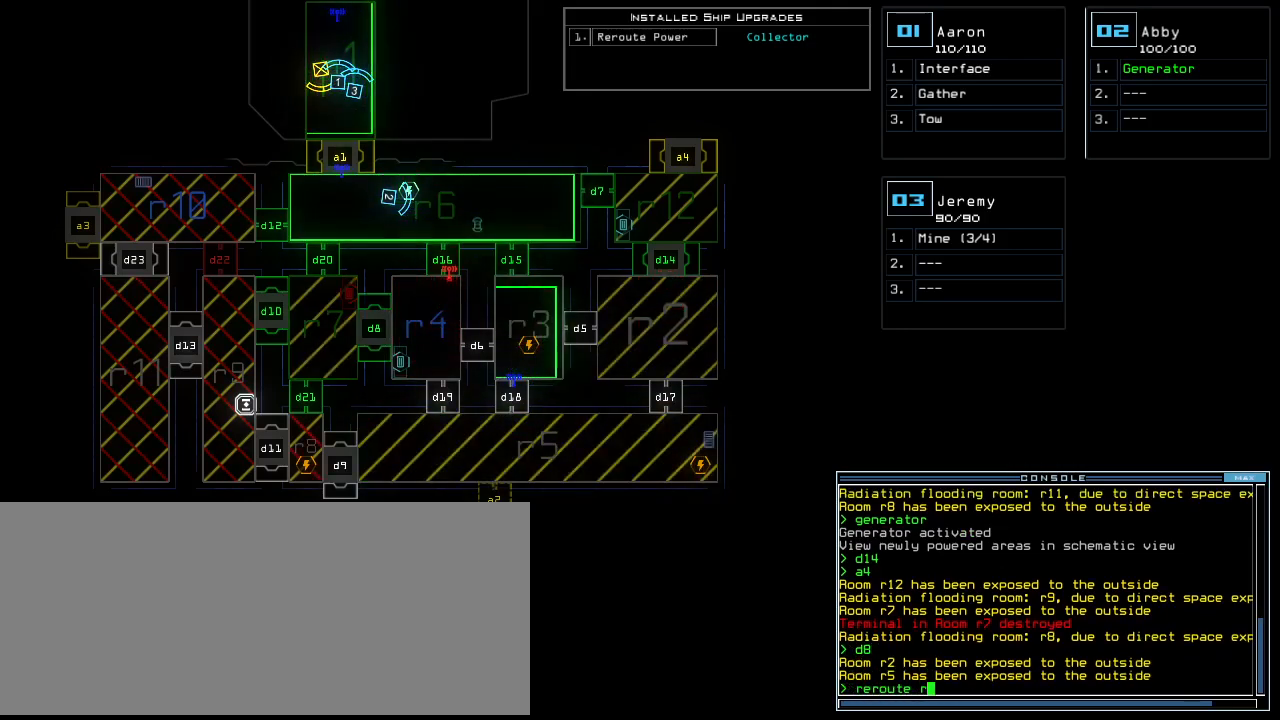
{"keys": [], "events": []}
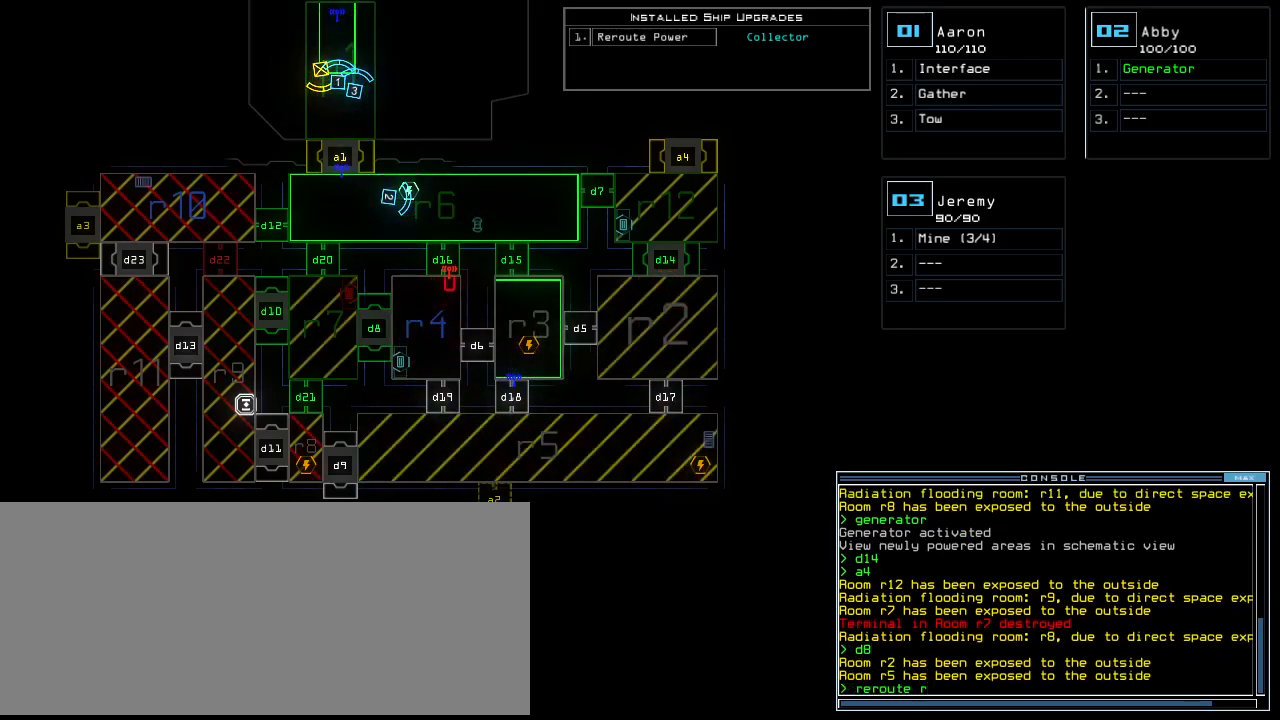
{"keys": [], "events": []}
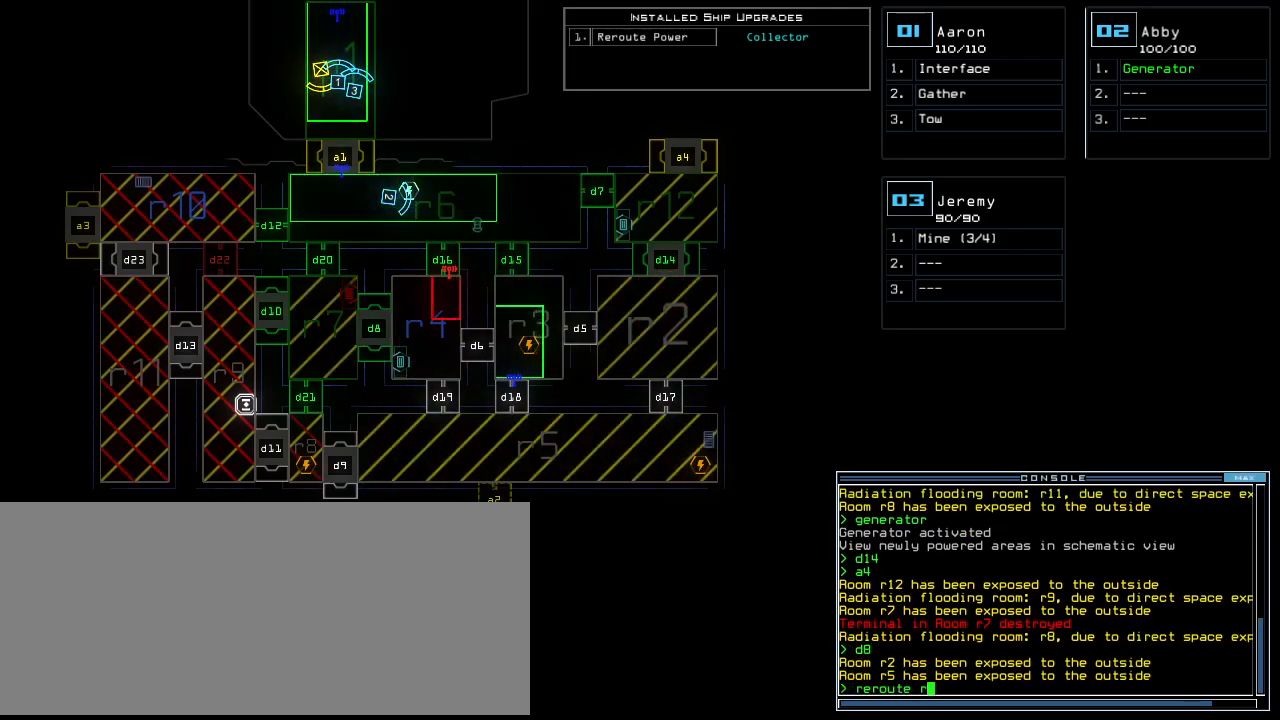
{"keys": [], "events": []}
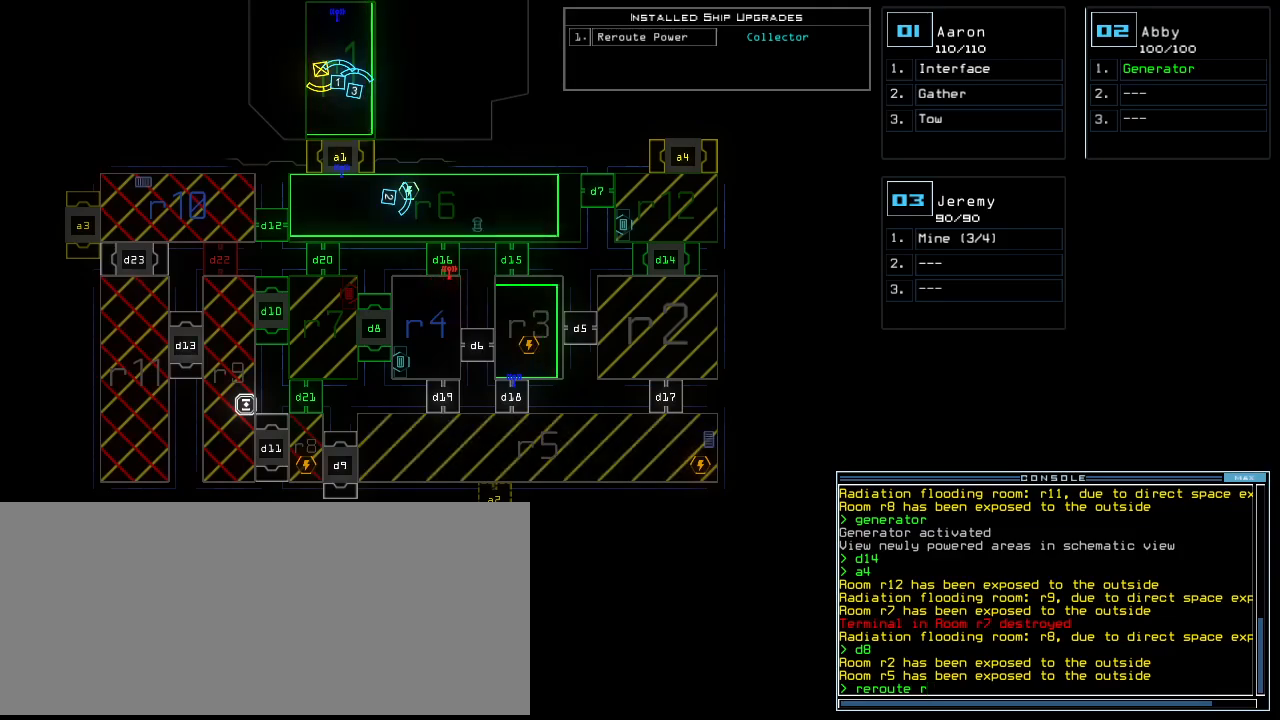
{"keys": [], "events": []}
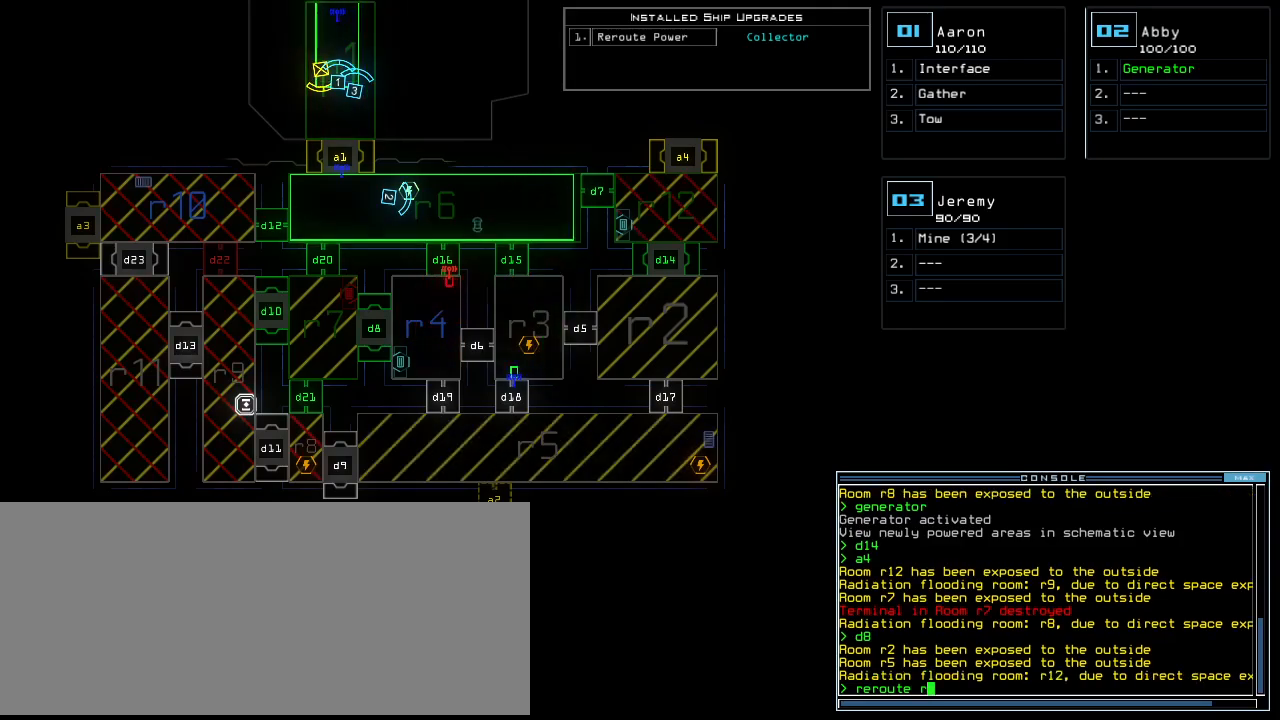
{"keys": [], "events": []}
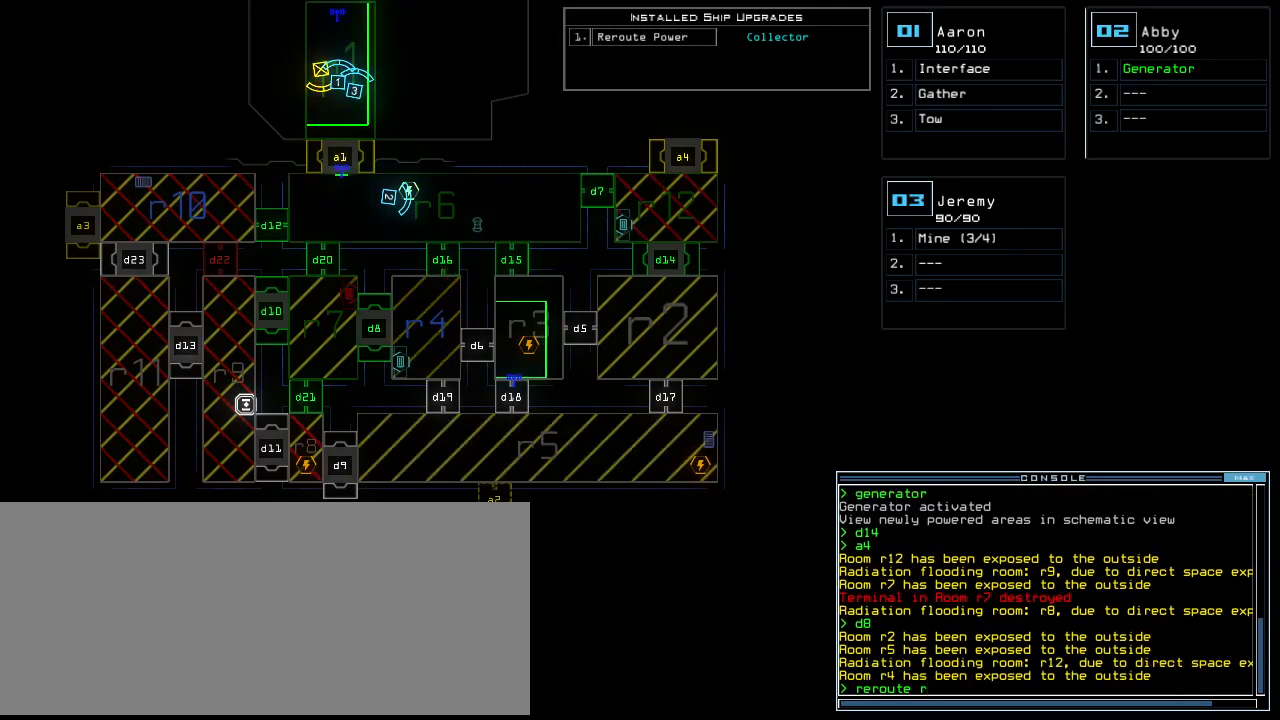
{"keys": [], "events": []}
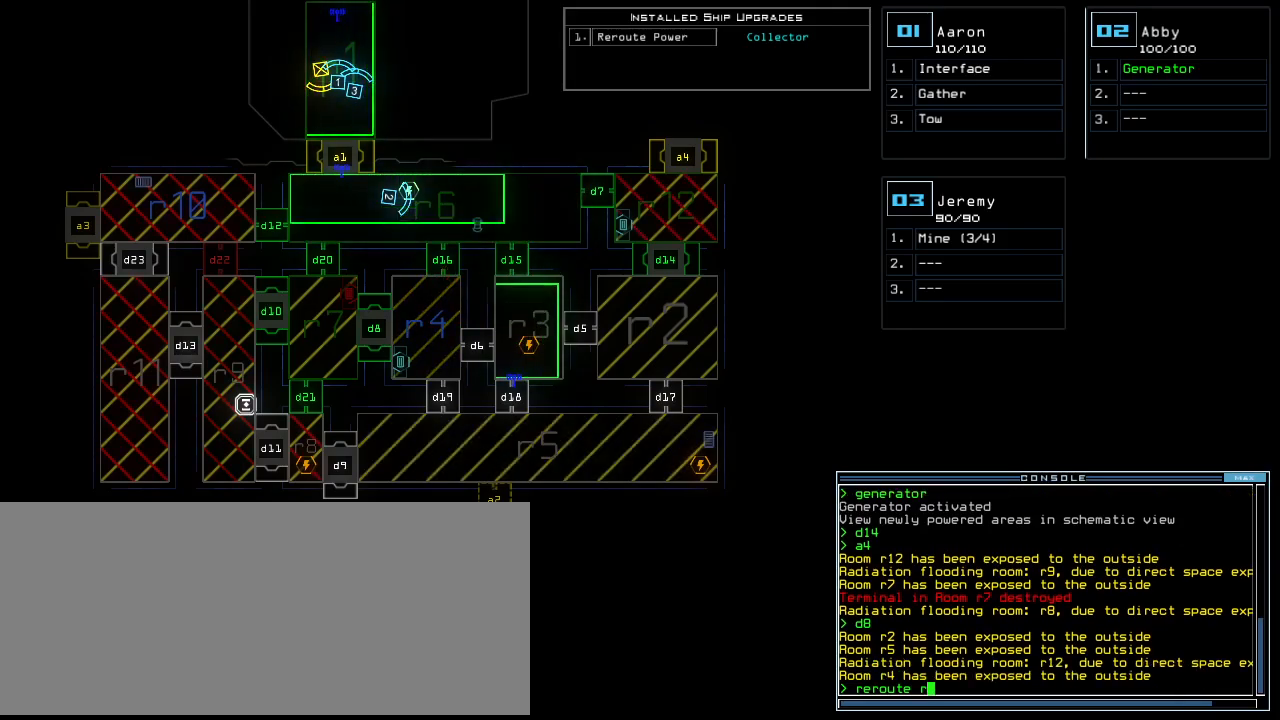
{"keys": [], "events": []}
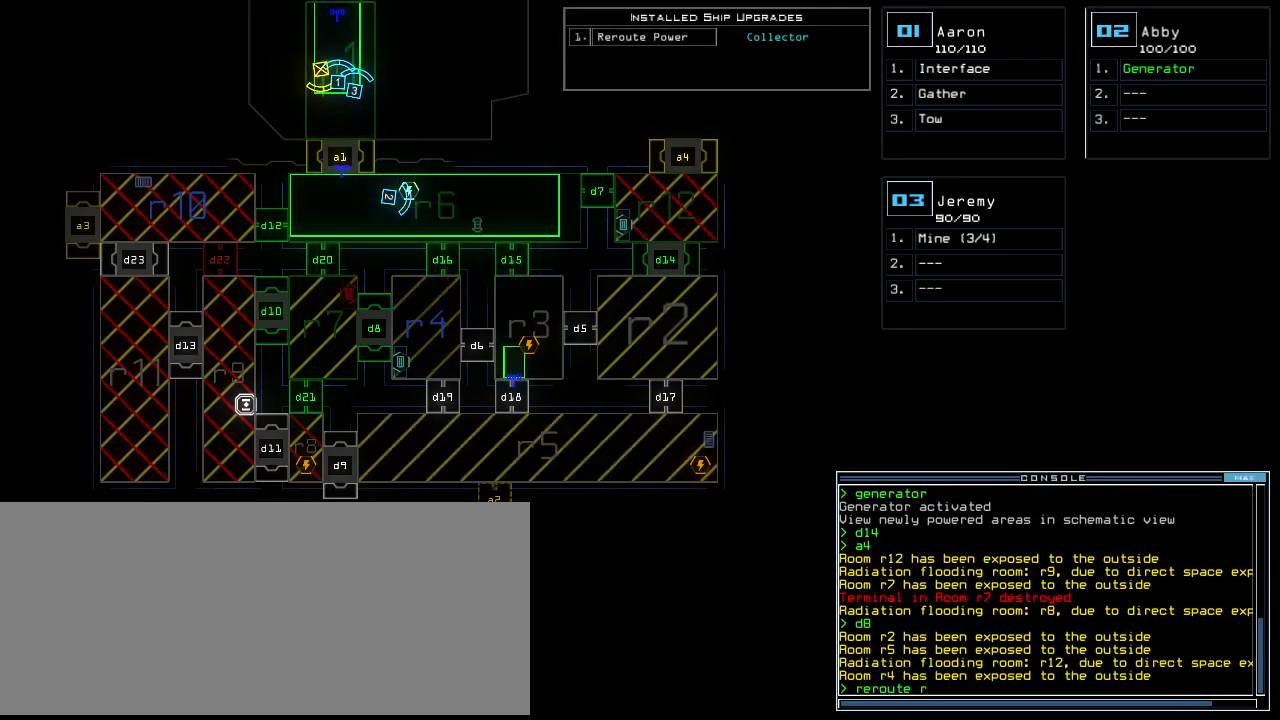
{"keys": [], "events": []}
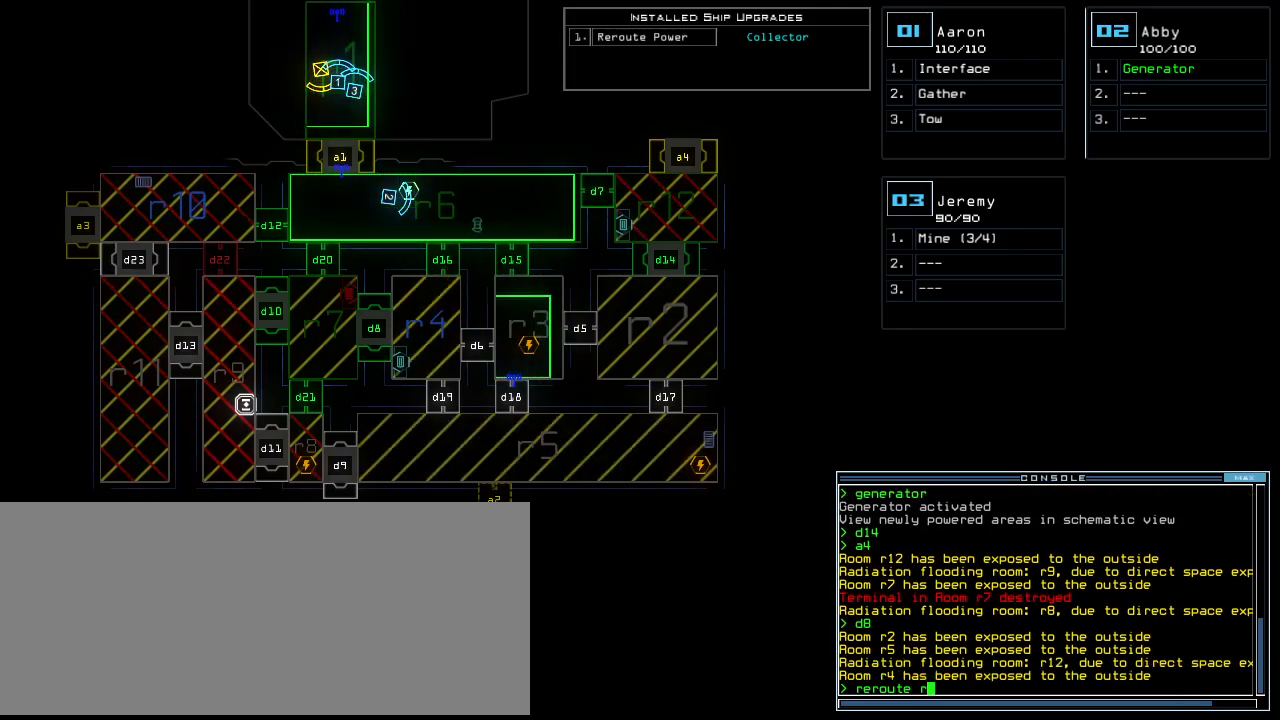
{"keys": ["e", "t"], "events": [[120, "escape", "down"], [220, "escape", "up"], [420, "t", "down"], [480, "e", "down"]]}
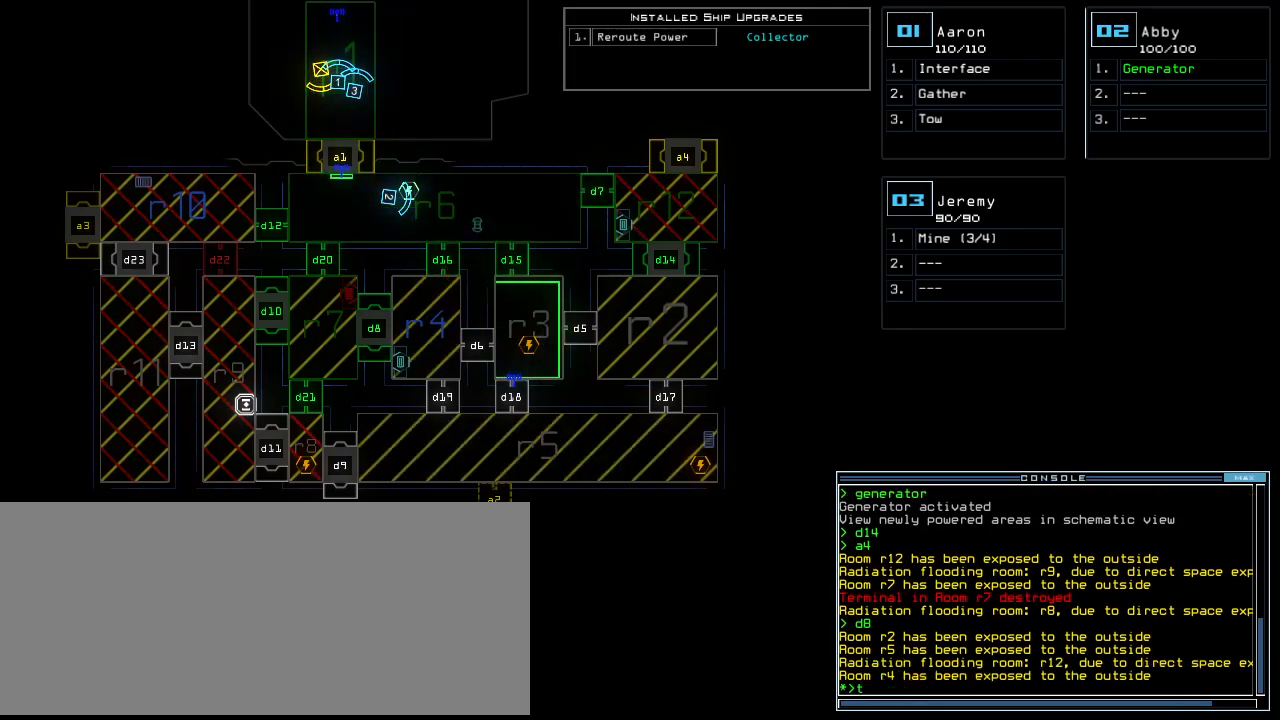
{"keys": [], "events": [[40, "t", "up"], [120, "e", "up"]]}
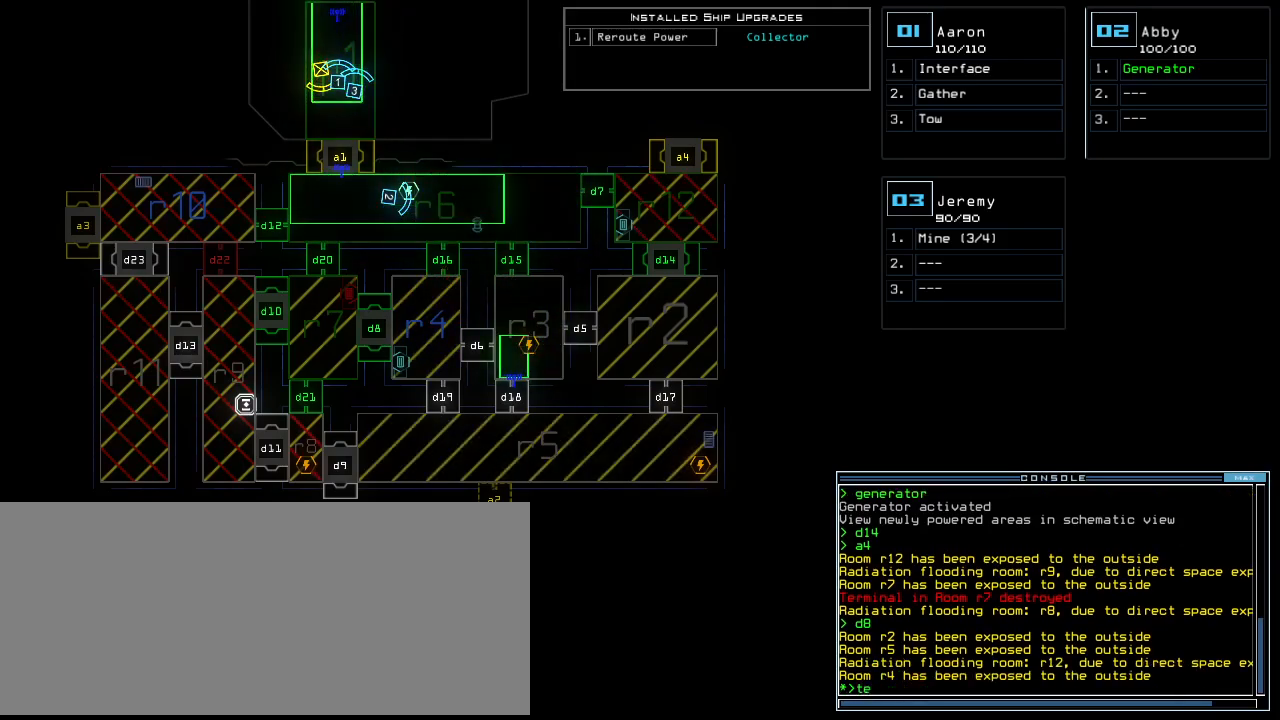
{"keys": [], "events": [[220, "return", "down"], [280, "return", "up"]]}
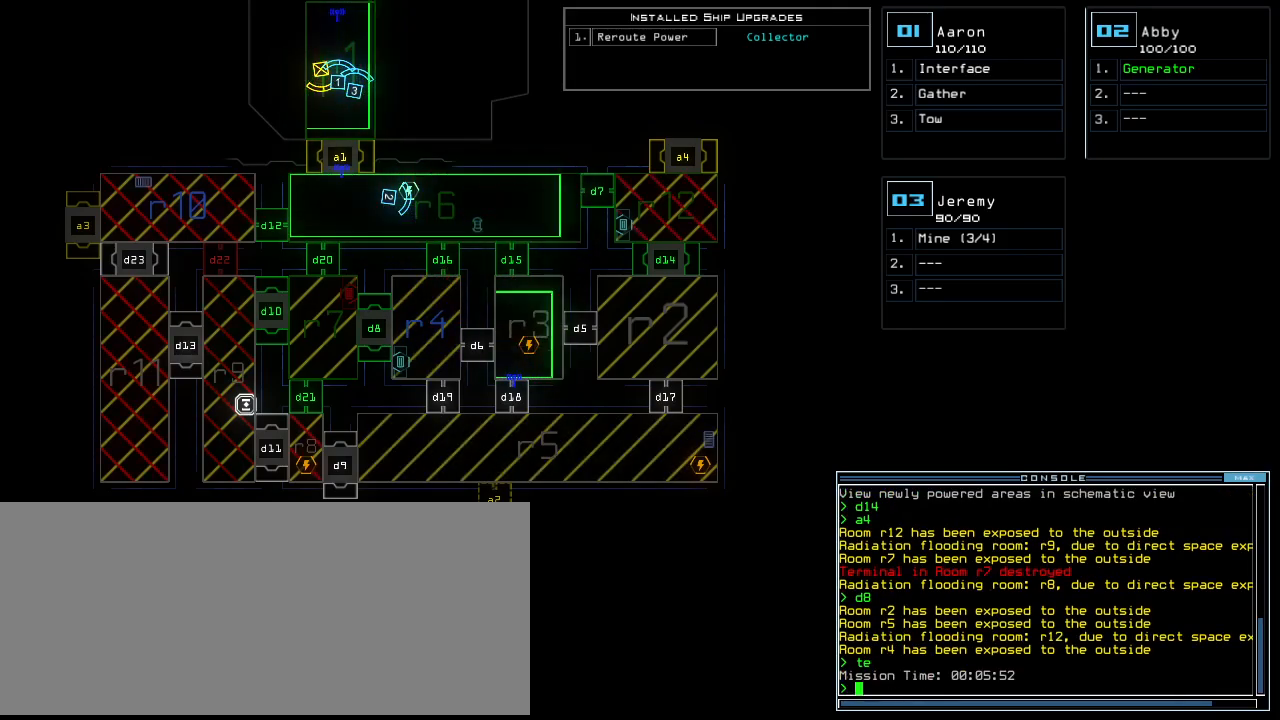
{"keys": ["down"], "events": [[60, "2", "down"], [60, "down", "down"], [120, "2", "up"]]}